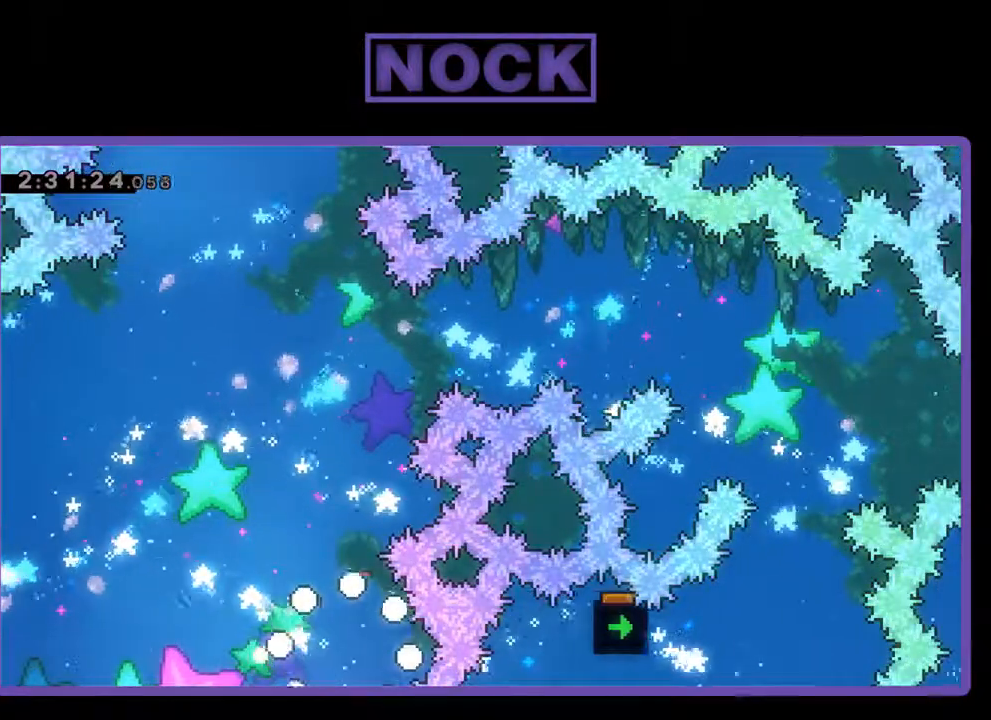
Gameplay with a controller (PlayStation layout); each line is a JSON object with the inputs held at the frame after it. "events" lists button and stick changes between this image and that frame as [ms after this image, input, new state], when the widget could be followed in between. Not read: right_stick.
{"buttons": ["R2"], "left_stick": "center", "events": [[233, "R2", "down"]]}
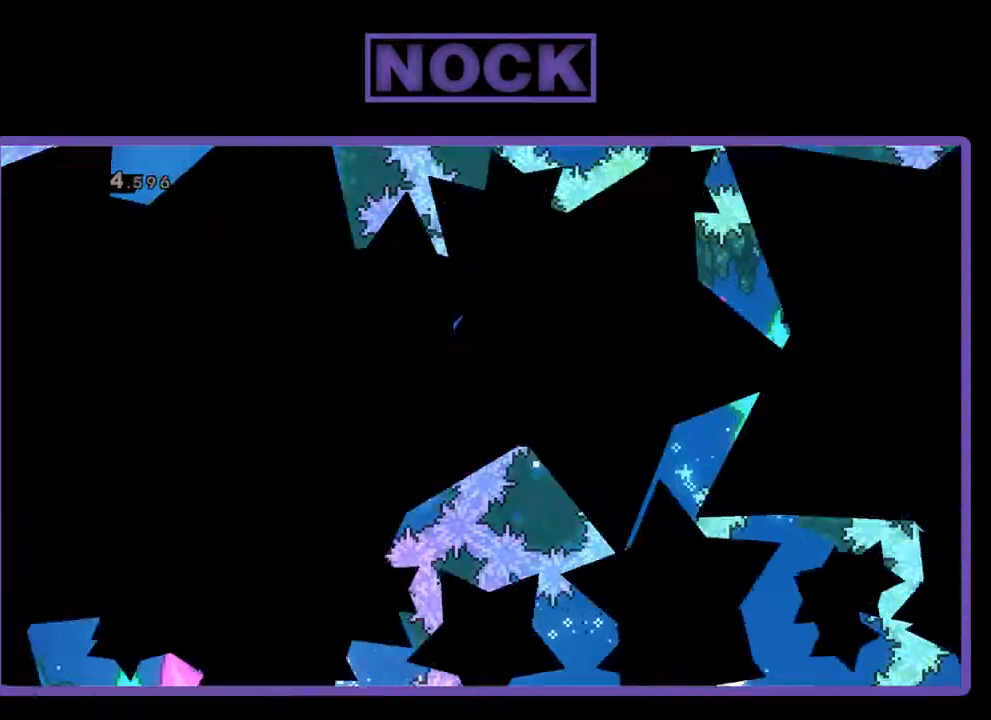
{"buttons": ["R2"], "left_stick": "center", "events": []}
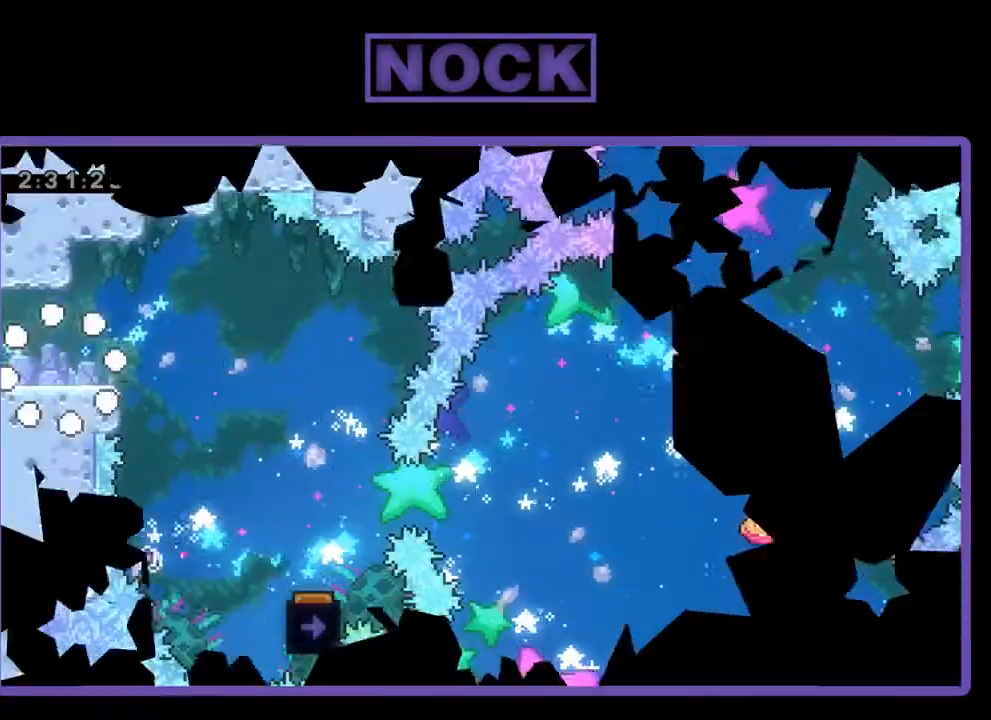
{"buttons": ["CROSS", "R2", "DPAD_RIGHT"], "left_stick": "center", "events": [[233, "DPAD_RIGHT", "down"], [433, "CROSS", "down"]]}
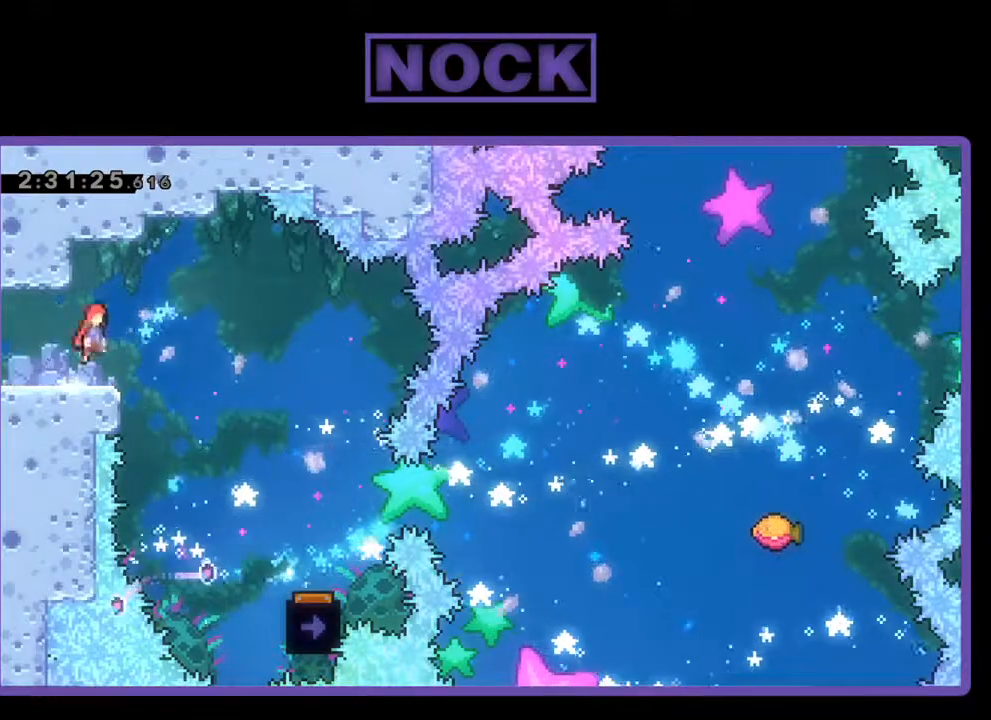
{"buttons": ["R2", "DPAD_RIGHT"], "left_stick": "center", "events": [[333, "CROSS", "up"]]}
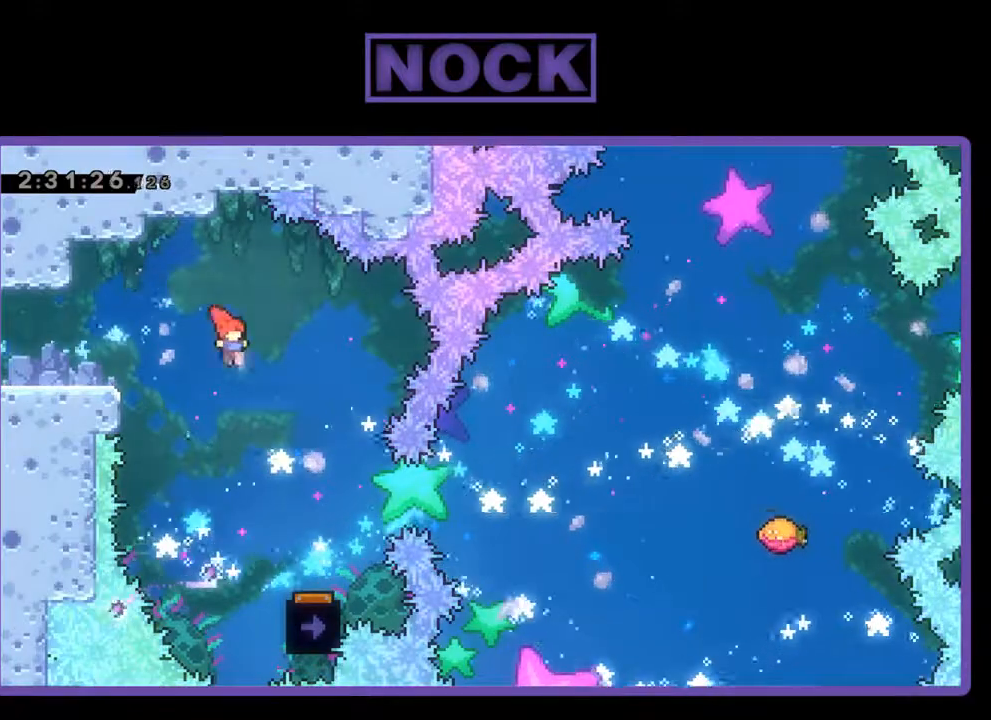
{"buttons": ["R2"], "left_stick": "center", "events": [[267, "DPAD_RIGHT", "up"]]}
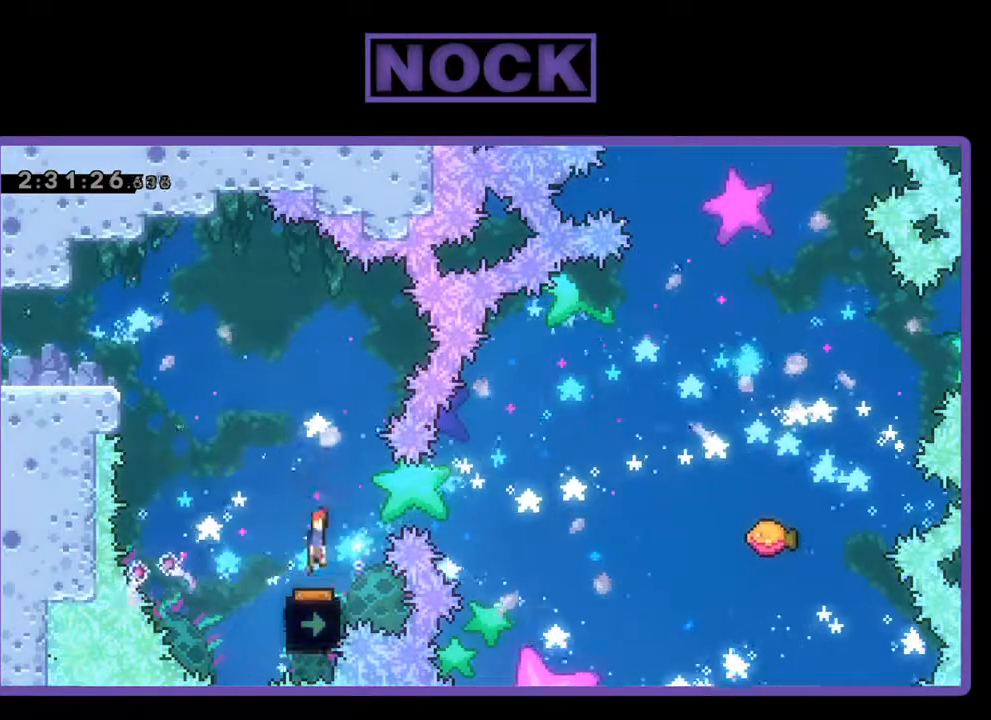
{"buttons": ["R2", "DPAD_RIGHT"], "left_stick": "center", "events": [[100, "DPAD_LEFT", "down"], [233, "DPAD_LEFT", "up"], [500, "DPAD_RIGHT", "down"]]}
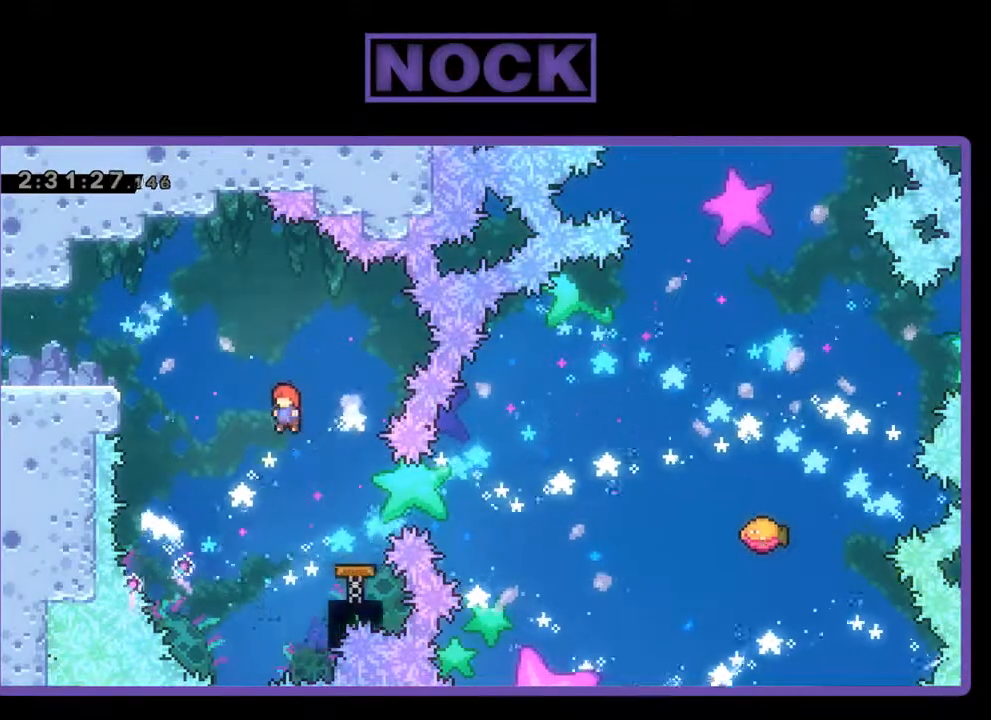
{"buttons": ["R2"], "left_stick": "center", "events": [[233, "CIRCLE", "down"], [333, "DPAD_RIGHT", "up"], [400, "CIRCLE", "up"]]}
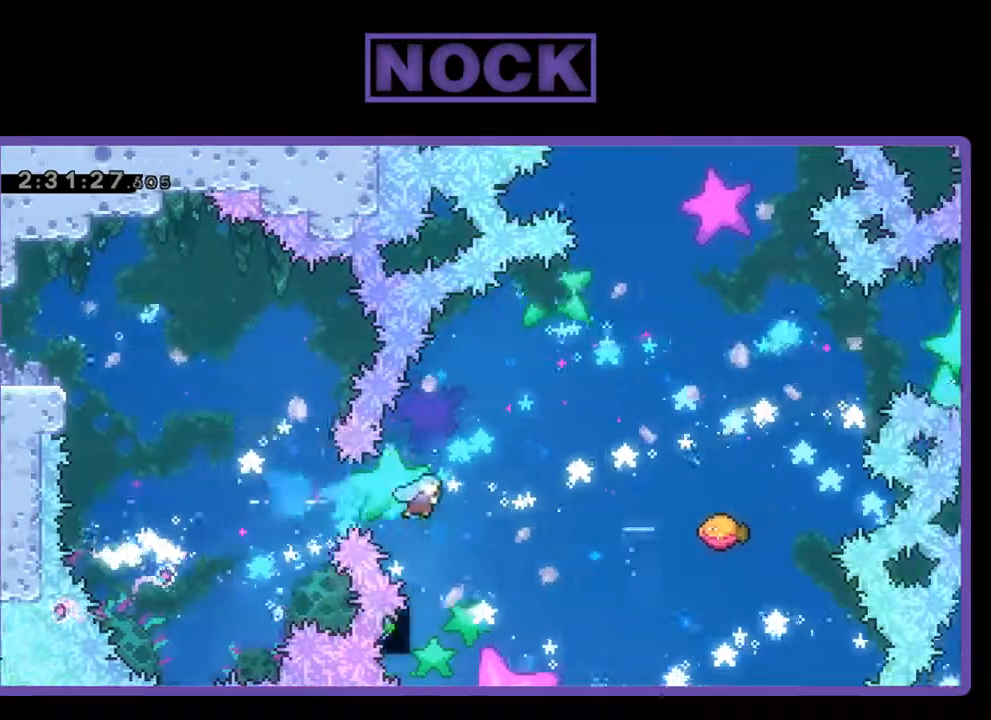
{"buttons": ["R2", "DPAD_RIGHT"], "left_stick": "center", "events": [[100, "DPAD_LEFT", "down"], [267, "DPAD_LEFT", "up"], [367, "DPAD_RIGHT", "down"]]}
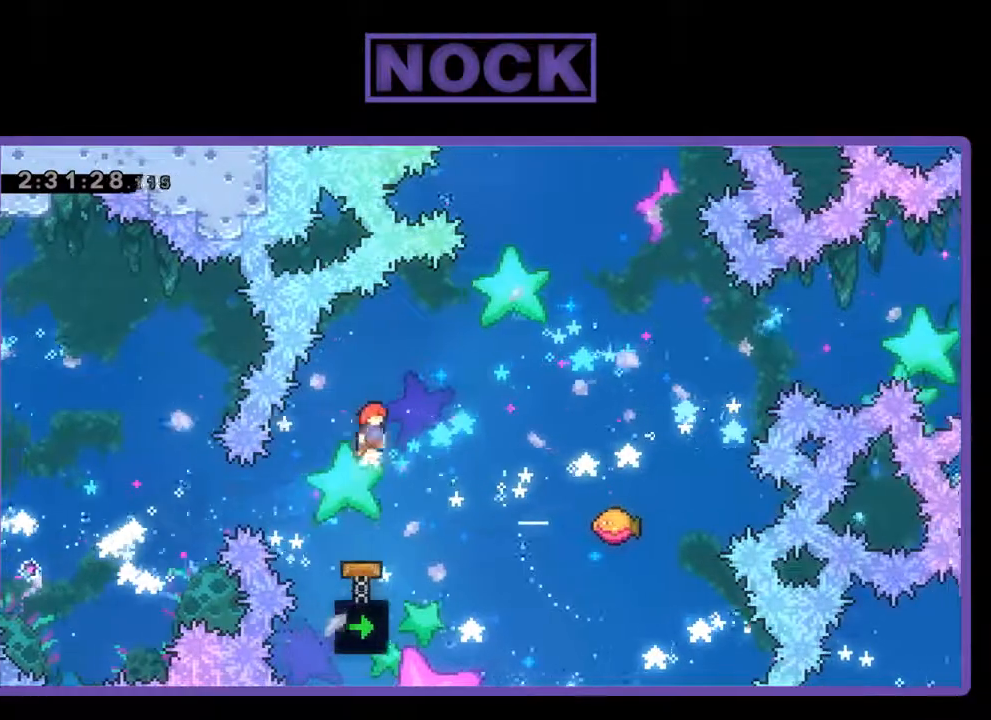
{"buttons": ["R2", "DPAD_UP"], "left_stick": "center", "events": [[67, "DPAD_UP", "down"], [367, "CIRCLE", "down"], [467, "CIRCLE", "up"], [467, "DPAD_RIGHT", "up"]]}
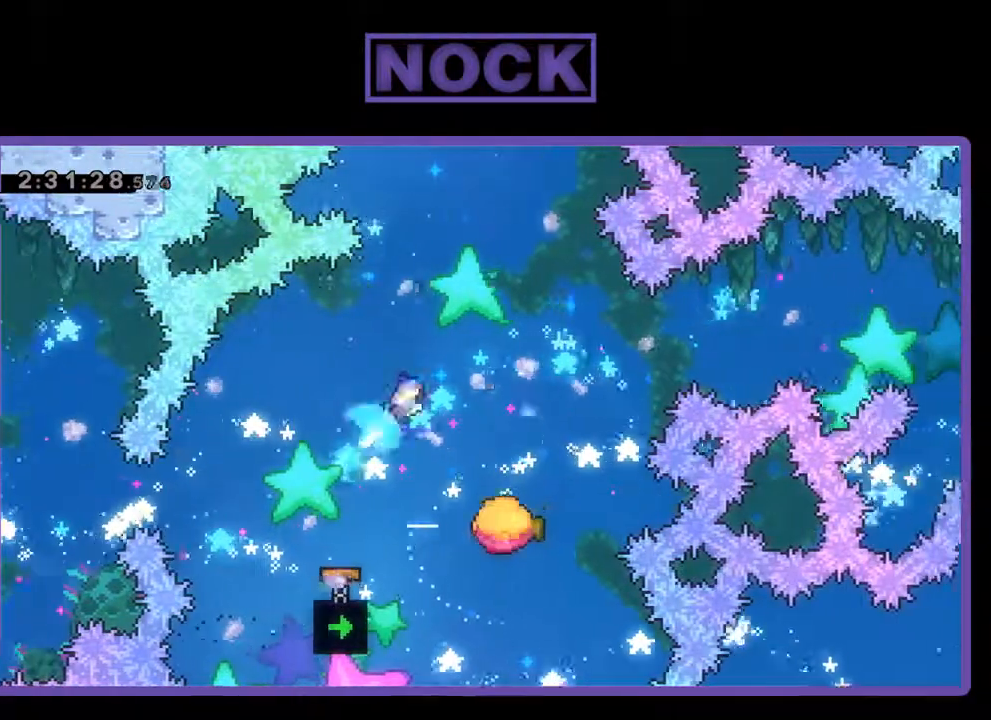
{"buttons": ["R2"], "left_stick": "center", "events": [[67, "DPAD_UP", "up"], [400, "DPAD_RIGHT", "down"], [467, "DPAD_RIGHT", "up"]]}
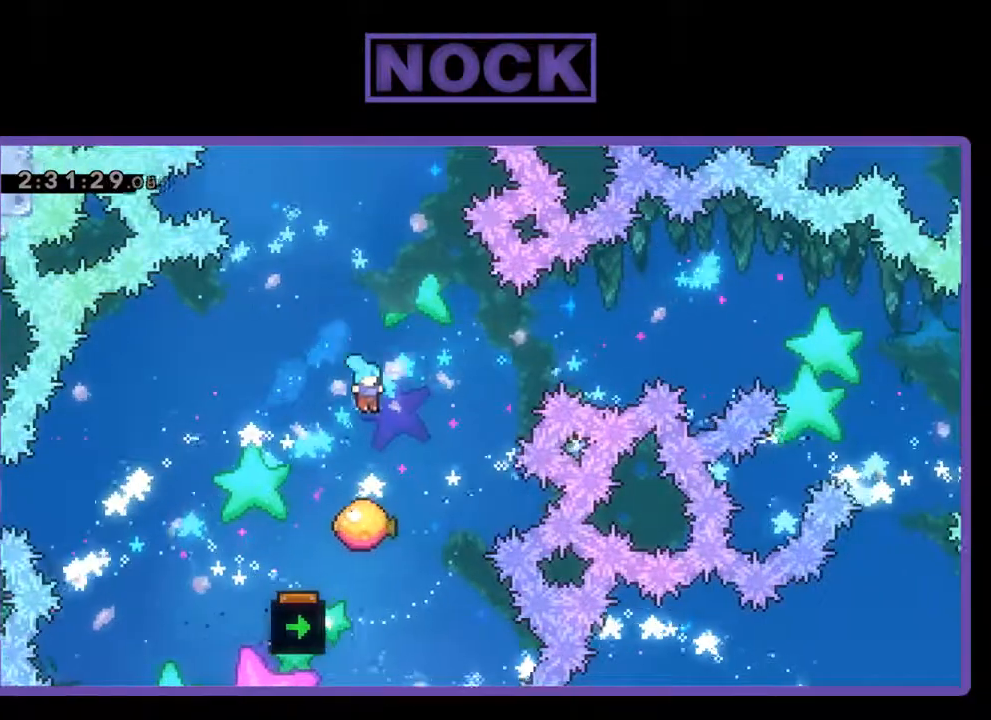
{"buttons": ["R2", "DPAD_RIGHT"], "left_stick": "center", "events": [[300, "DPAD_RIGHT", "down"]]}
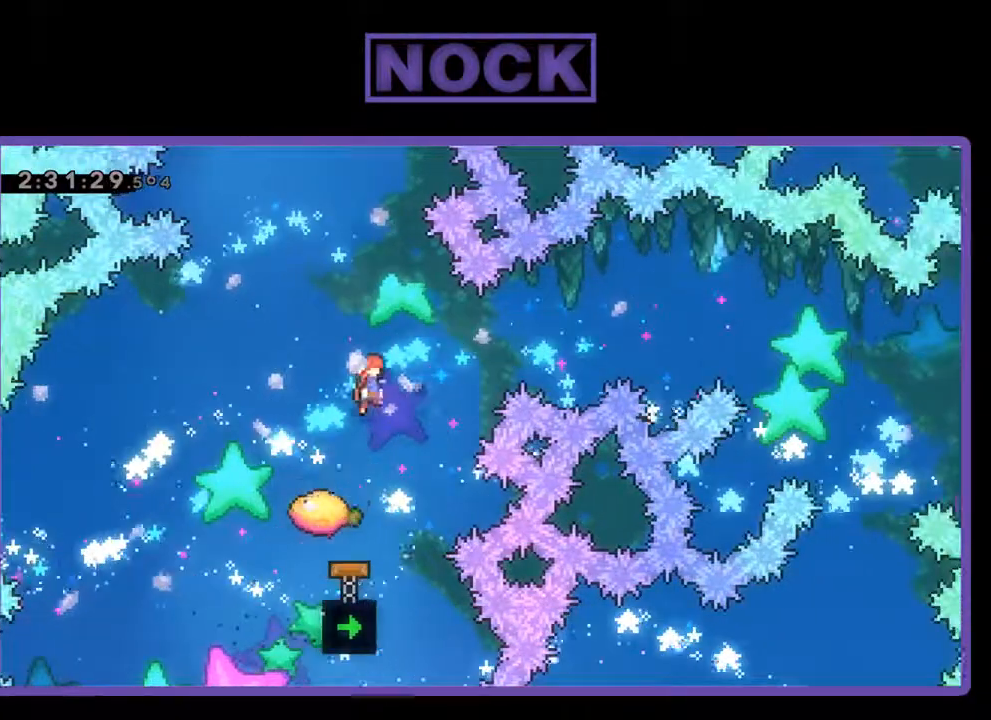
{"buttons": ["R2"], "left_stick": "center", "events": [[33, "DPAD_RIGHT", "up"]]}
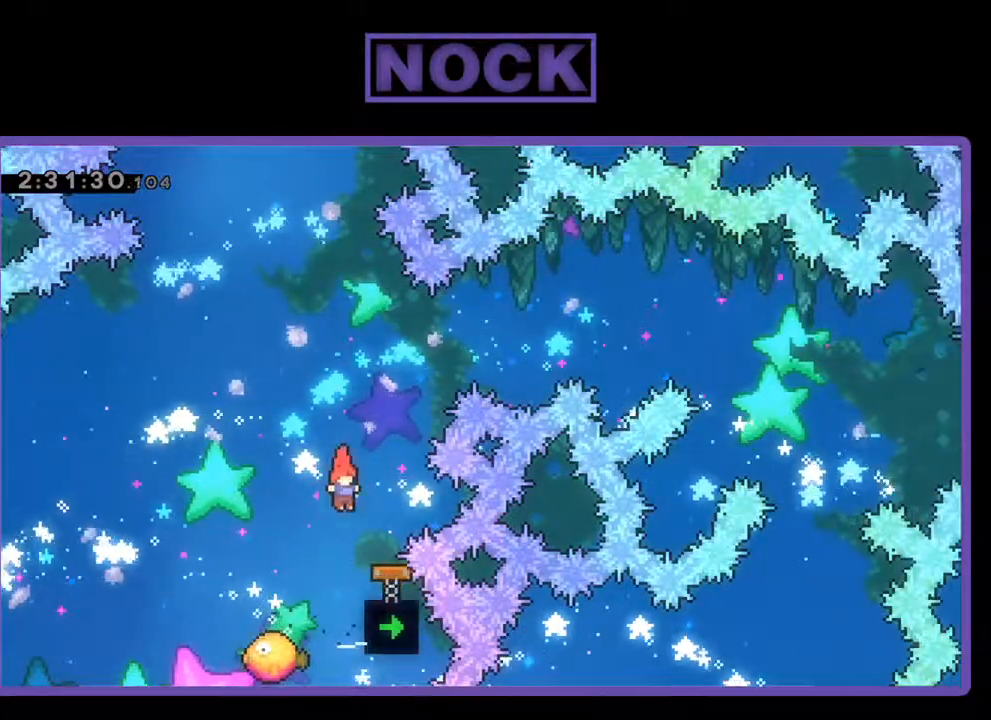
{"buttons": ["R2", "DPAD_UP"], "left_stick": "center", "events": [[433, "DPAD_UP", "down"]]}
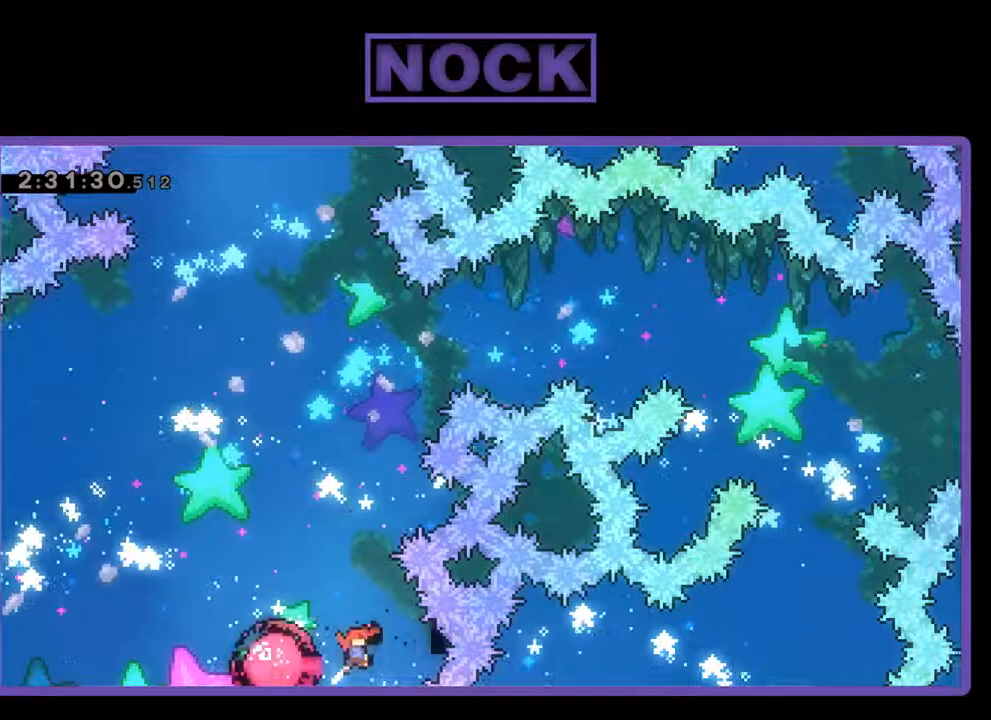
{"buttons": [], "left_stick": "center", "events": [[67, "R2", "up"], [100, "DPAD_LEFT", "down"], [200, "DPAD_LEFT", "up"], [200, "DPAD_UP", "up"]]}
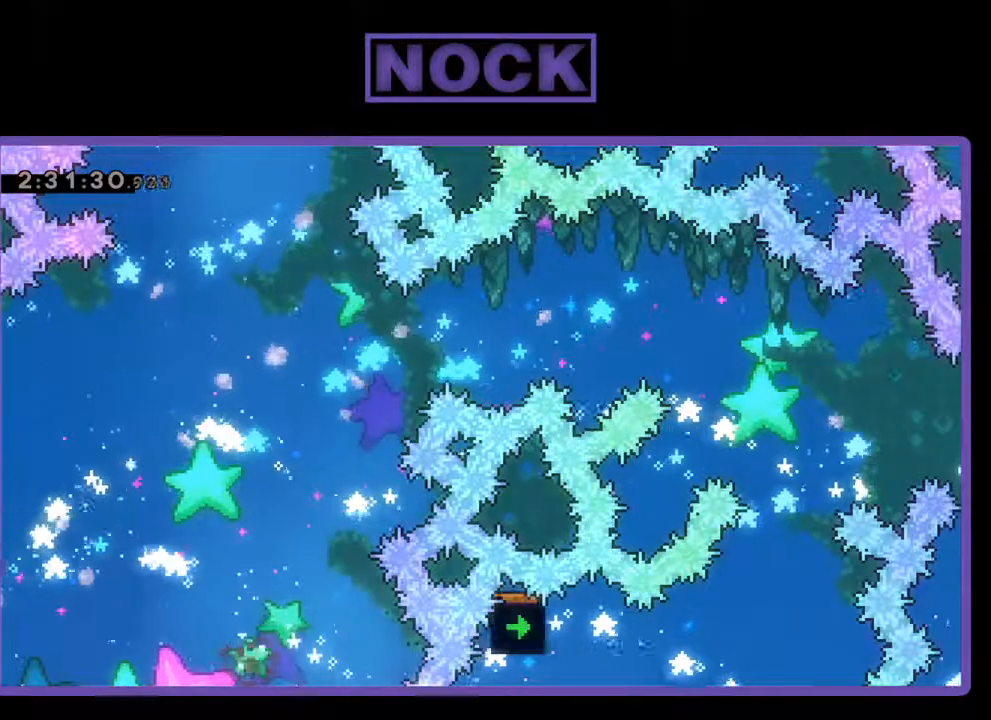
{"buttons": [], "left_stick": "center", "events": []}
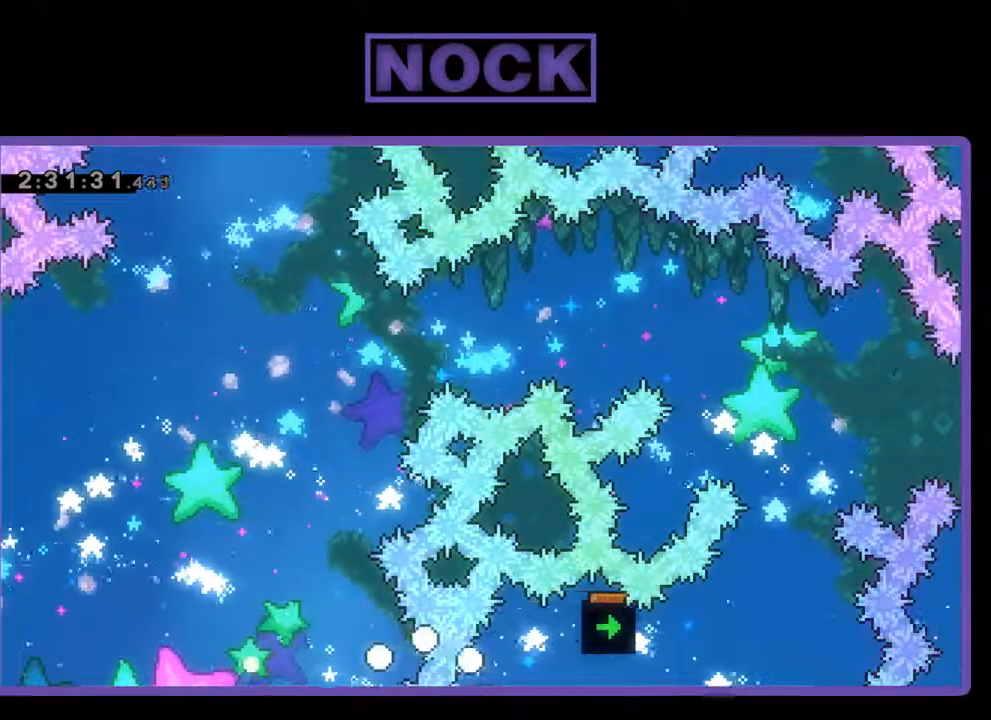
{"buttons": [], "left_stick": "center", "events": [[33, "R2", "down"], [200, "R2", "up"]]}
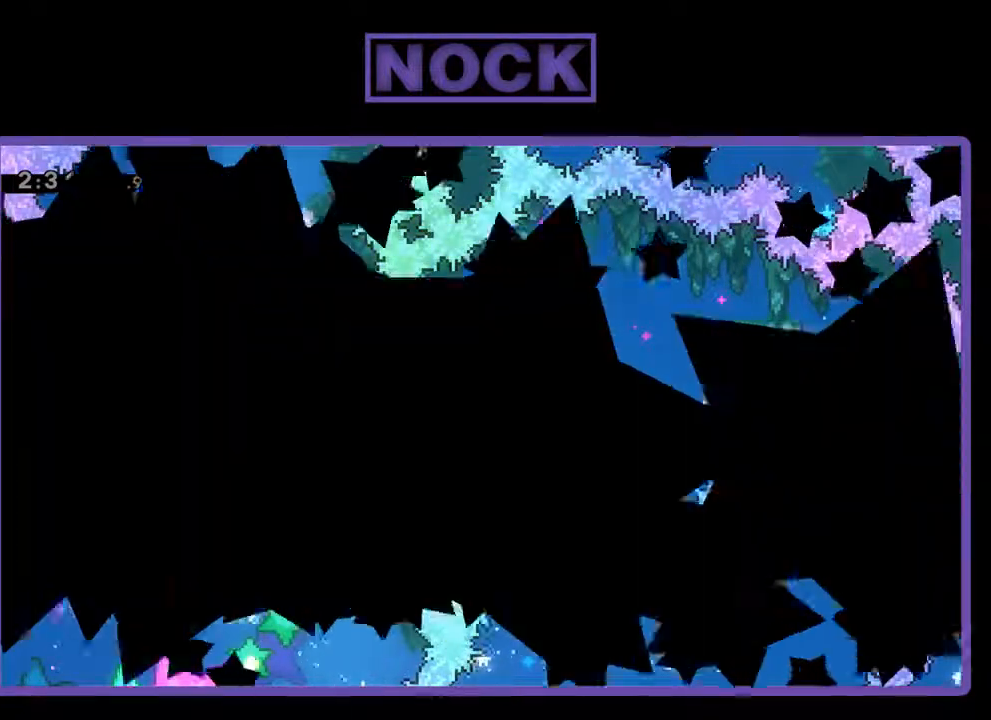
{"buttons": ["R2"], "left_stick": "center", "events": [[400, "R2", "down"]]}
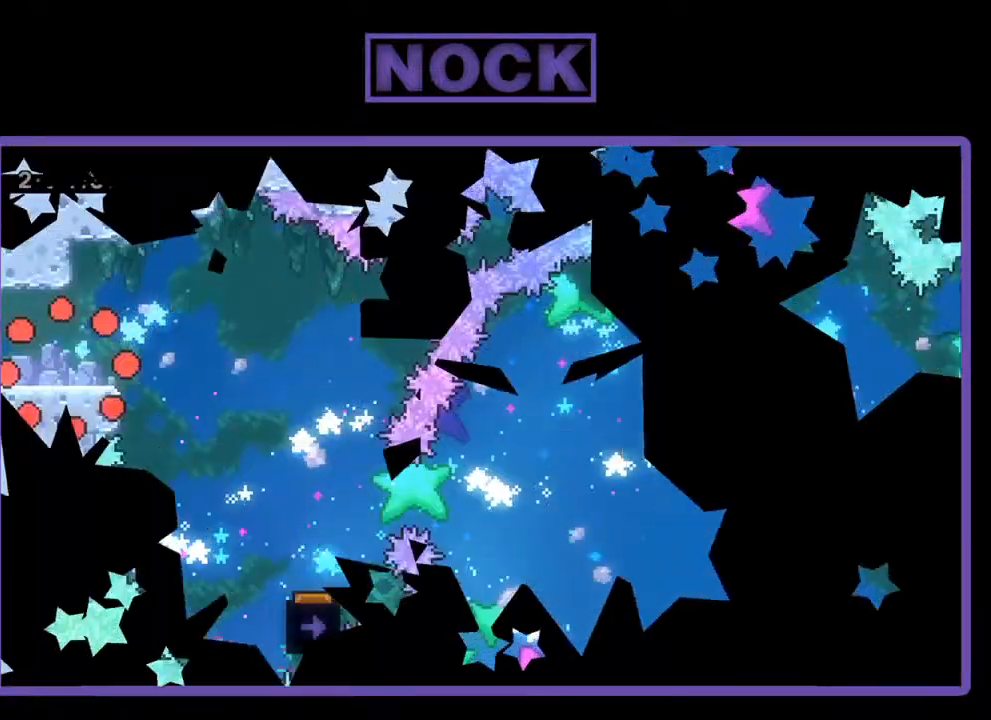
{"buttons": ["CROSS", "R2", "DPAD_RIGHT"], "left_stick": "center", "events": [[233, "DPAD_RIGHT", "down"], [500, "CROSS", "down"]]}
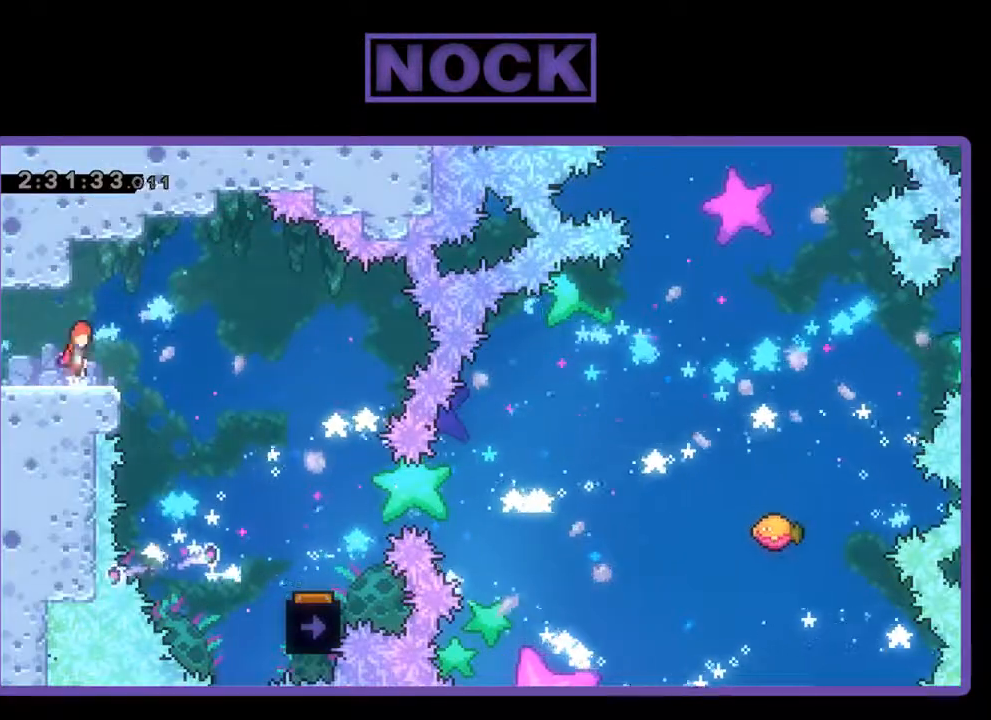
{"buttons": ["R2", "DPAD_RIGHT"], "left_stick": "center", "events": [[133, "CROSS", "up"], [167, "R2", "up"], [433, "R2", "down"]]}
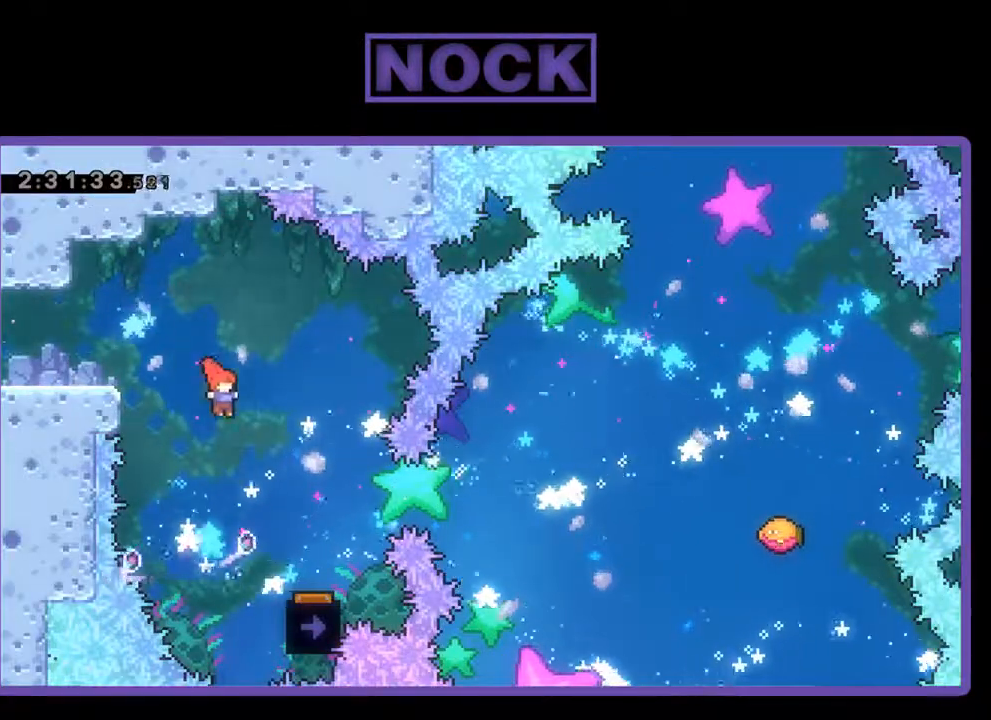
{"buttons": ["R2"], "left_stick": "center", "events": [[267, "DPAD_RIGHT", "up"]]}
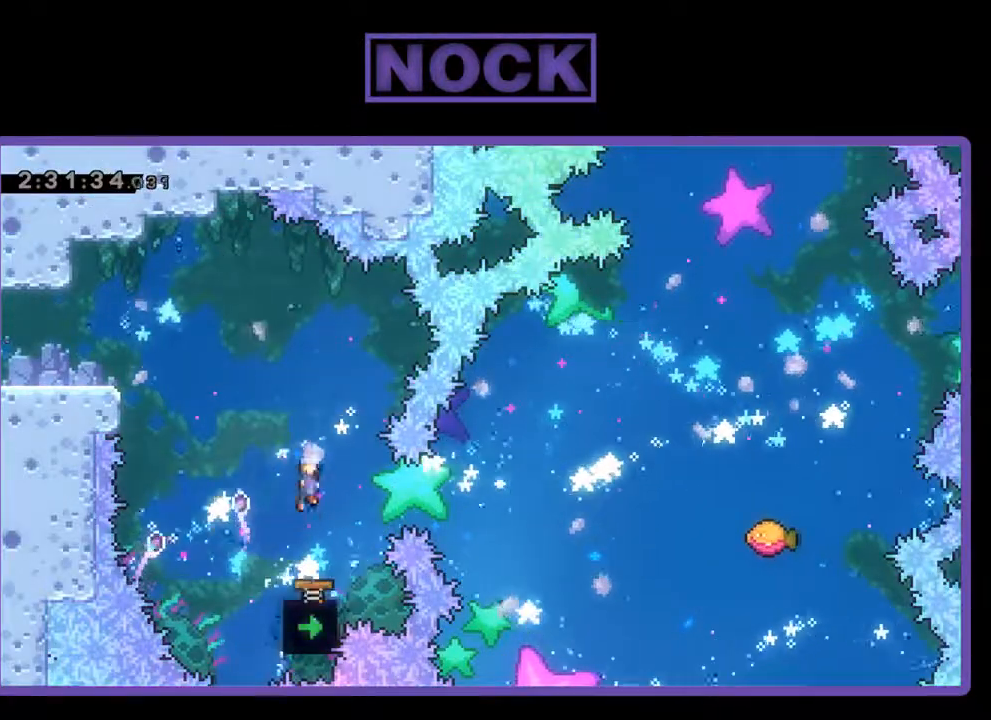
{"buttons": ["R2"], "left_stick": "center", "events": [[33, "DPAD_LEFT", "down"], [133, "DPAD_LEFT", "up"]]}
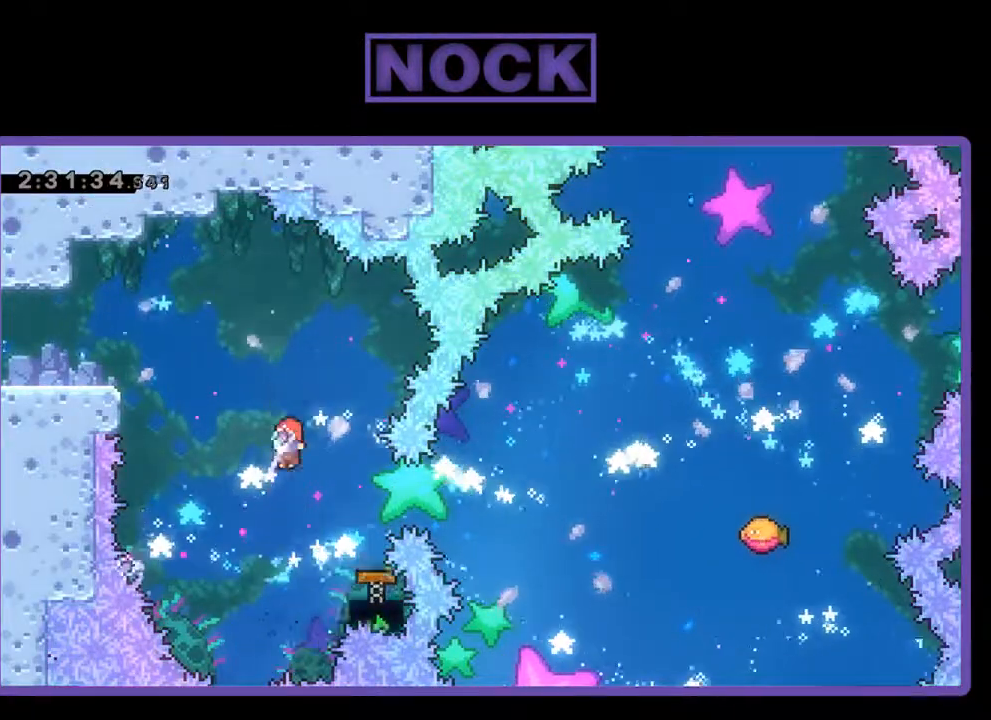
{"buttons": ["R2"], "left_stick": "center", "events": [[33, "DPAD_RIGHT", "down"], [133, "CIRCLE", "down"], [233, "CIRCLE", "up"], [267, "DPAD_RIGHT", "up"]]}
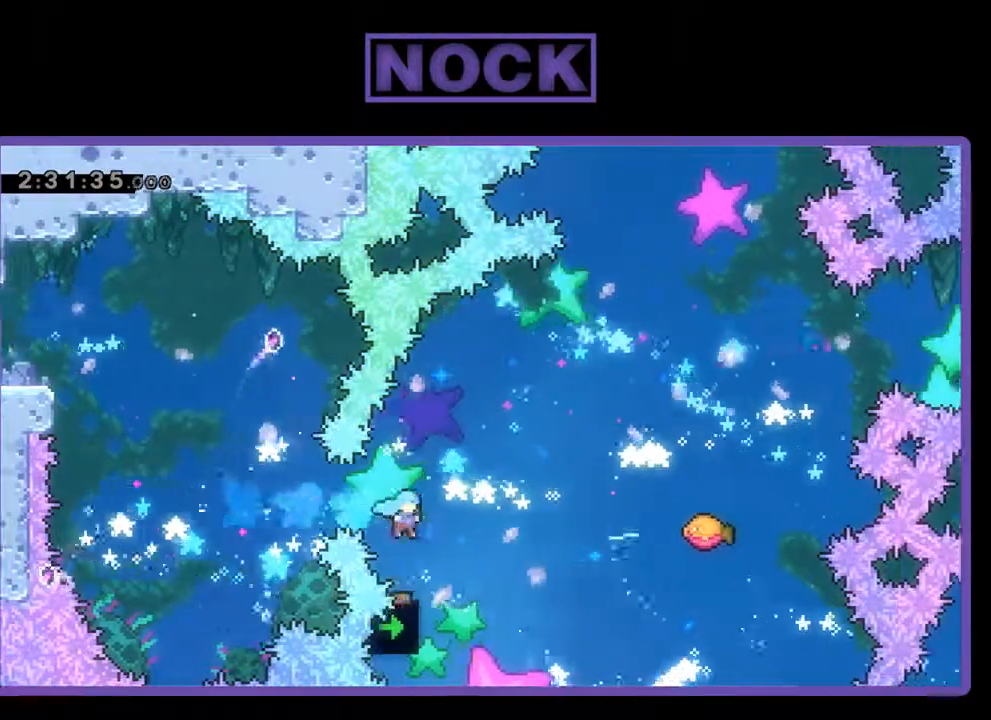
{"buttons": ["R2", "DPAD_UP", "DPAD_RIGHT"], "left_stick": "center", "events": [[167, "DPAD_RIGHT", "down"], [500, "DPAD_UP", "down"]]}
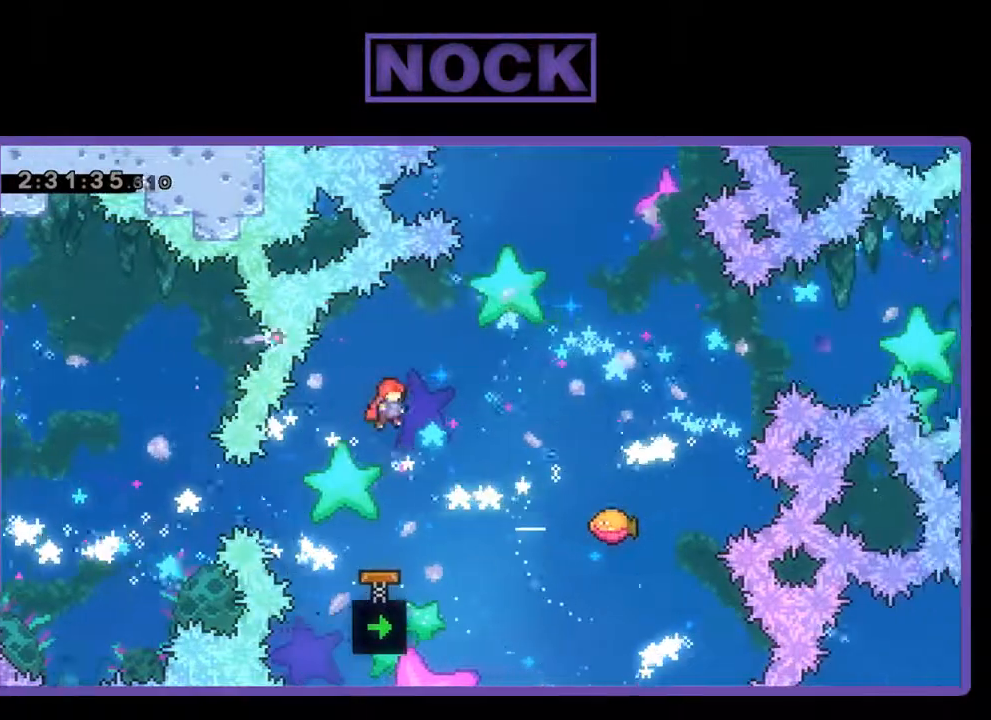
{"buttons": ["DPAD_RIGHT"], "left_stick": "center", "events": [[167, "CIRCLE", "down"], [267, "CIRCLE", "up"], [367, "DPAD_UP", "up"], [367, "R2", "up"]]}
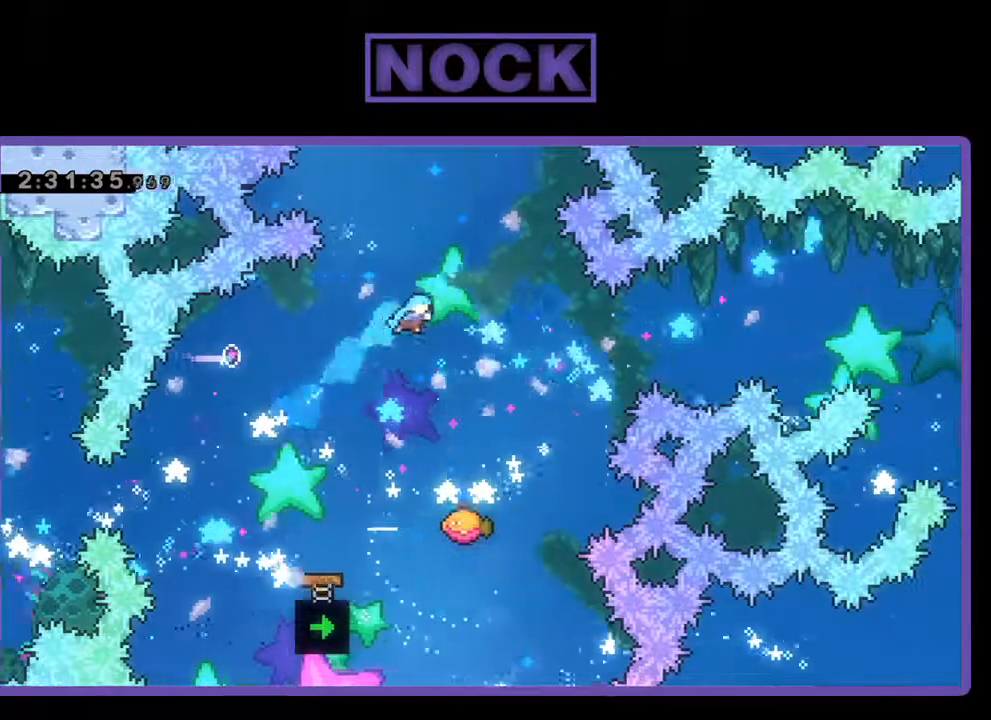
{"buttons": ["R2"], "left_stick": "center", "events": [[33, "DPAD_RIGHT", "up"], [167, "DPAD_RIGHT", "down"], [300, "DPAD_RIGHT", "up"], [300, "R2", "down"]]}
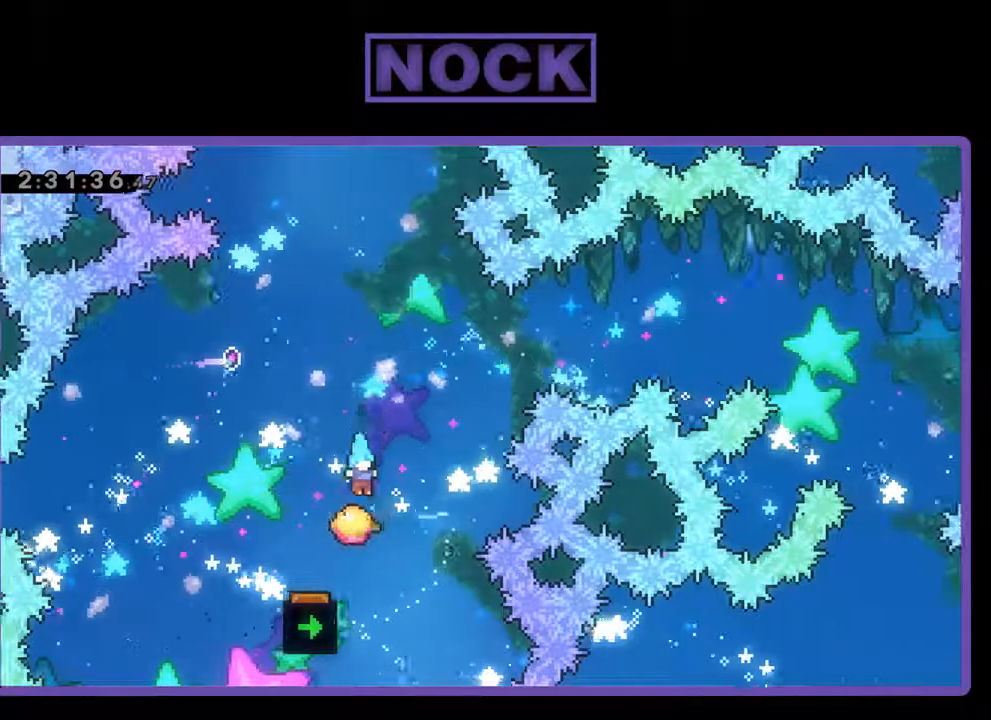
{"buttons": ["R2"], "left_stick": "center", "events": [[67, "DPAD_RIGHT", "down"], [233, "DPAD_RIGHT", "up"], [400, "DPAD_RIGHT", "down"], [500, "DPAD_RIGHT", "up"]]}
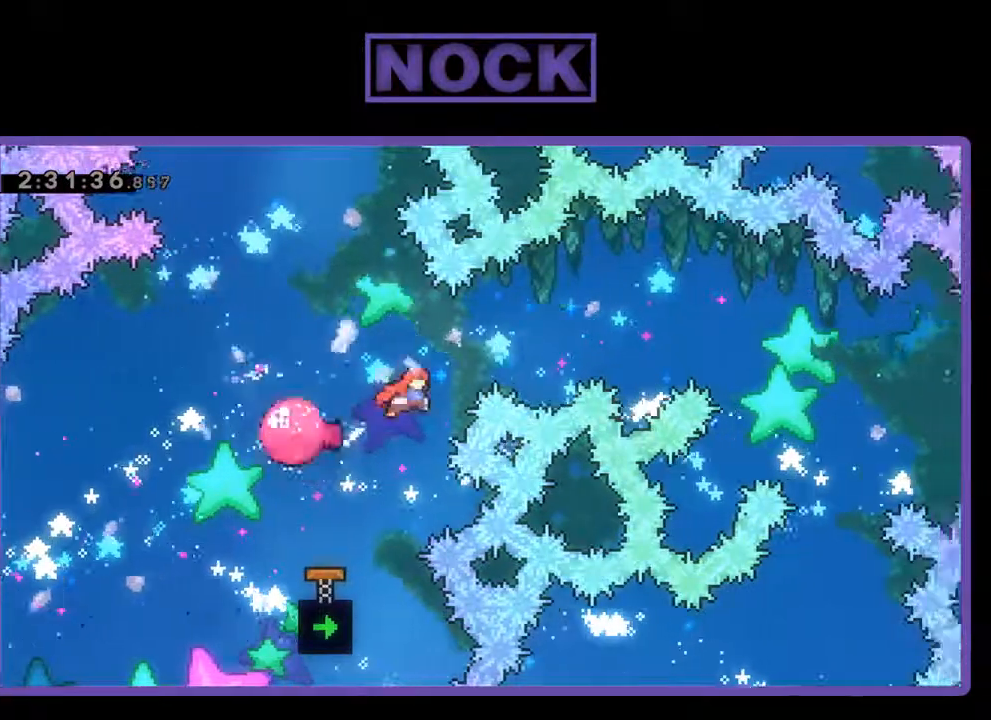
{"buttons": ["CIRCLE", "R2", "DPAD_UP", "DPAD_RIGHT"], "left_stick": "center", "events": [[167, "DPAD_RIGHT", "down"], [267, "DPAD_UP", "down"], [467, "CIRCLE", "down"]]}
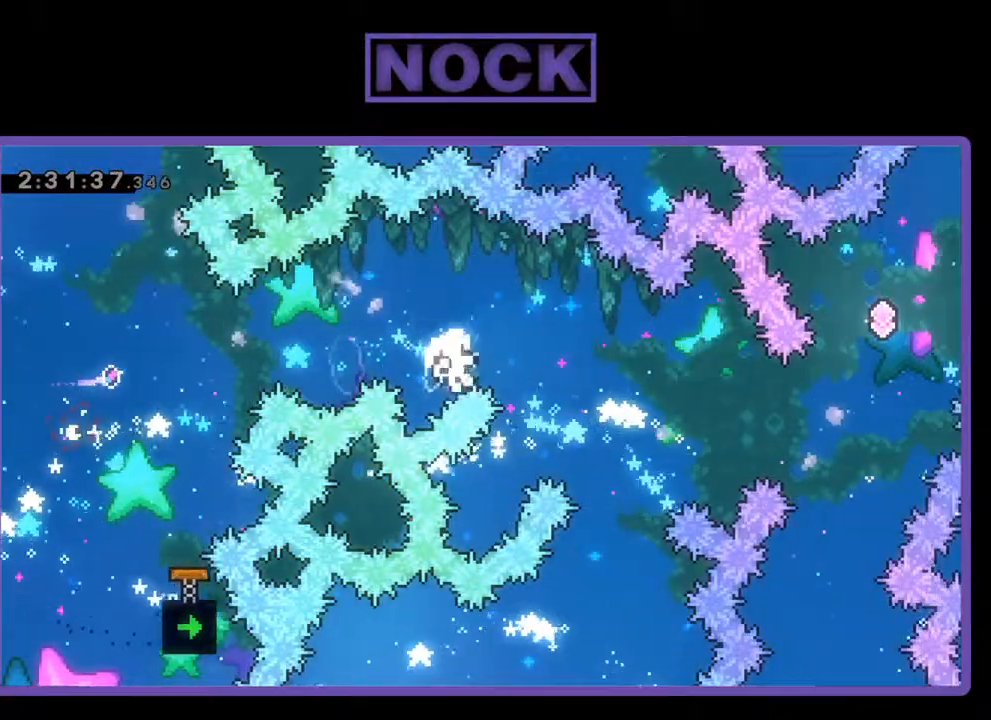
{"buttons": [], "left_stick": "center", "events": [[133, "DPAD_RIGHT", "up"], [167, "DPAD_RIGHT", "down"], [267, "CIRCLE", "up"], [267, "DPAD_UP", "up"], [400, "R2", "up"], [433, "DPAD_RIGHT", "up"]]}
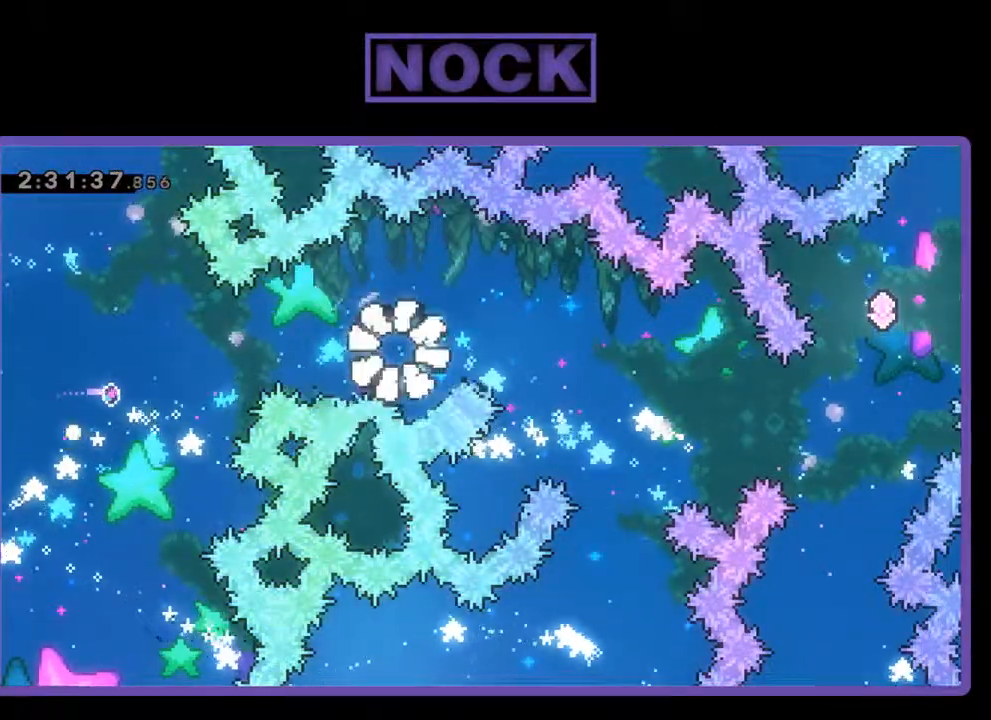
{"buttons": [], "left_stick": "center", "events": []}